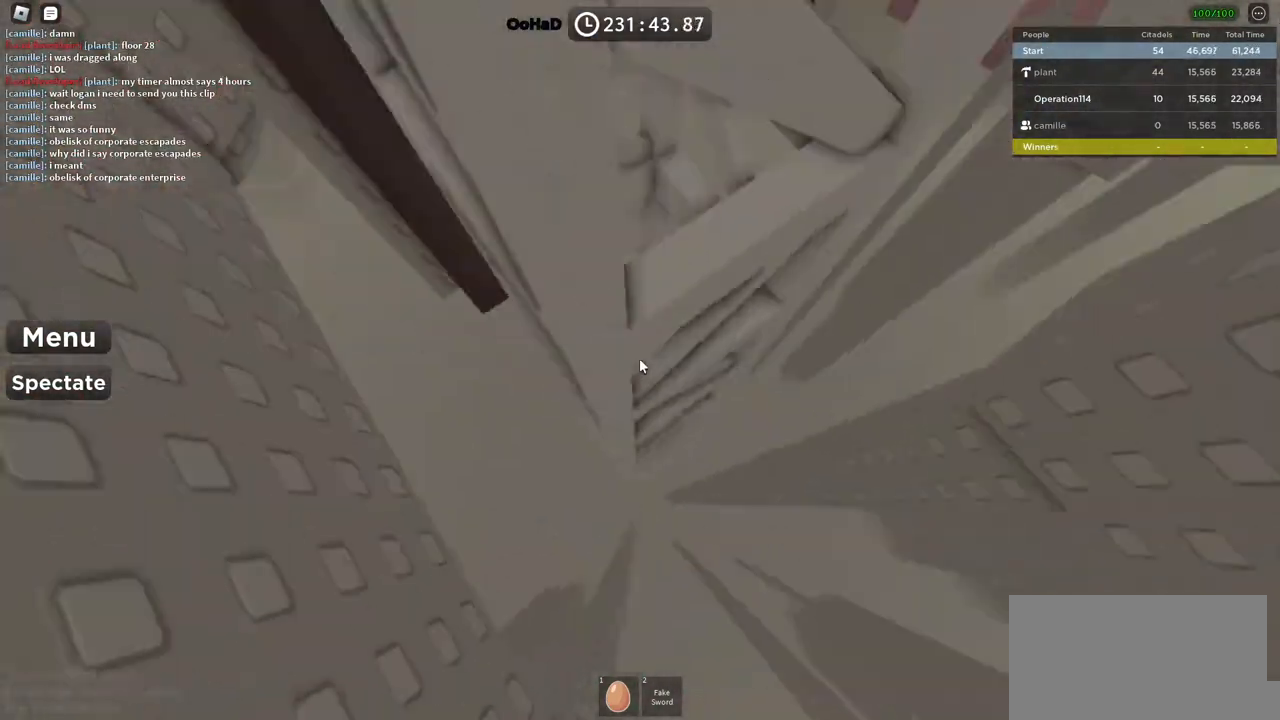
Gameplay with keyboard; each line is a JSON object with the keys held at the frame after it. "events" lists presses ("down") and releases ("up") of "a", "ctrl", "d", "e", "f", "q", "r", "s", "shift", "space", "tab" and "w" between this image and that frame as [ms after this image, input, new state], when the widget could be followed in between. No other keys are recorded. Mouse input is not recorded.
{"keys": ["a"], "events": [[200, "w", "up"]]}
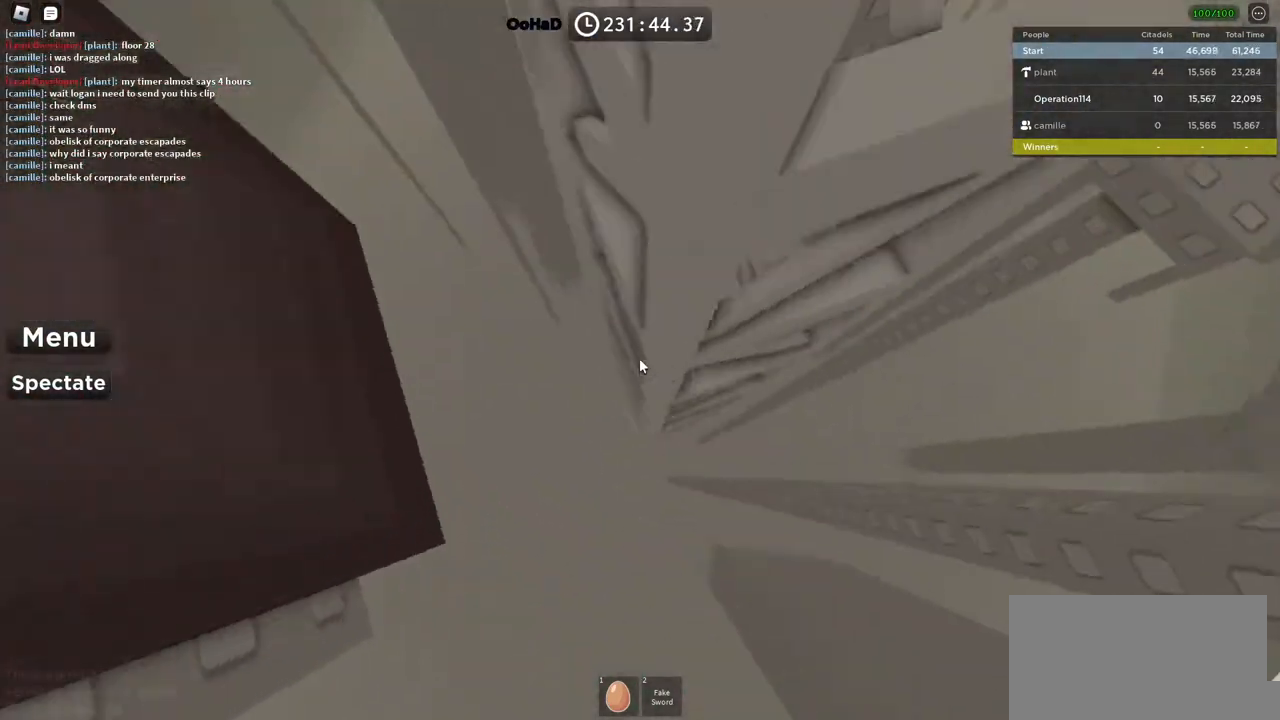
{"keys": ["w"], "events": [[117, "w", "down"], [467, "a", "up"]]}
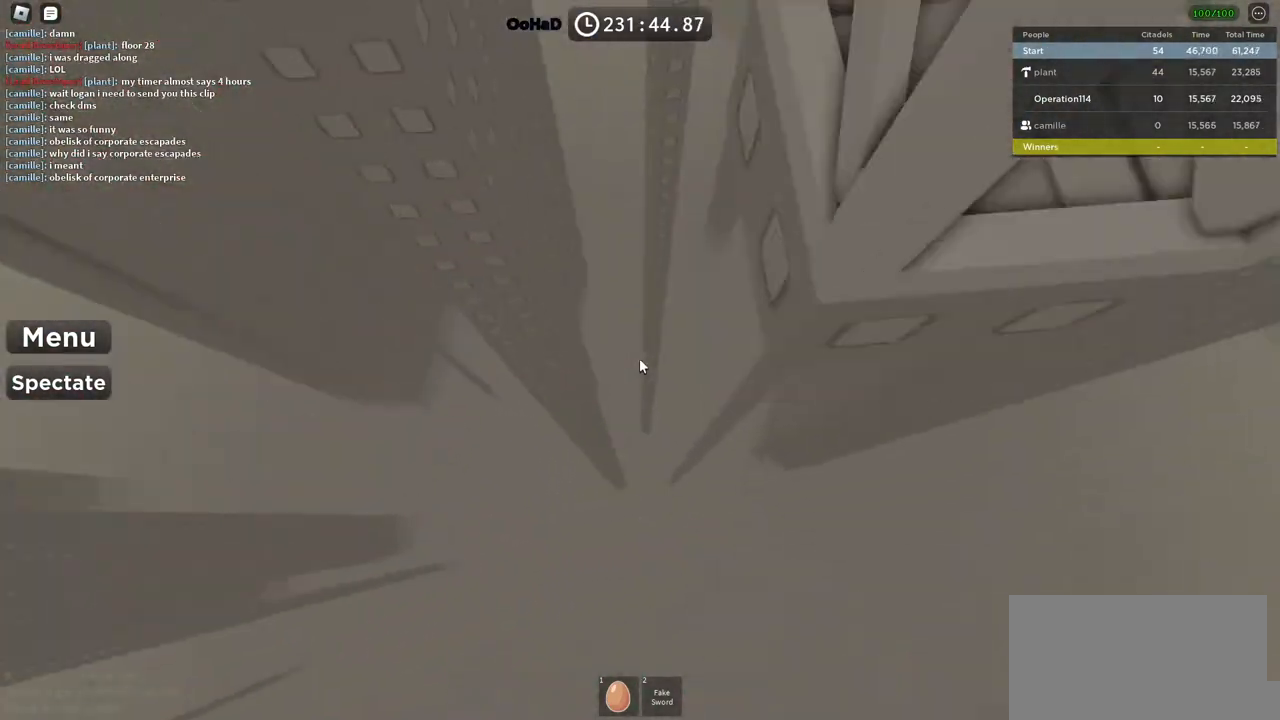
{"keys": ["shift"], "events": [[67, "d", "down"], [367, "d", "up"], [383, "w", "up"], [433, "shift", "down"]]}
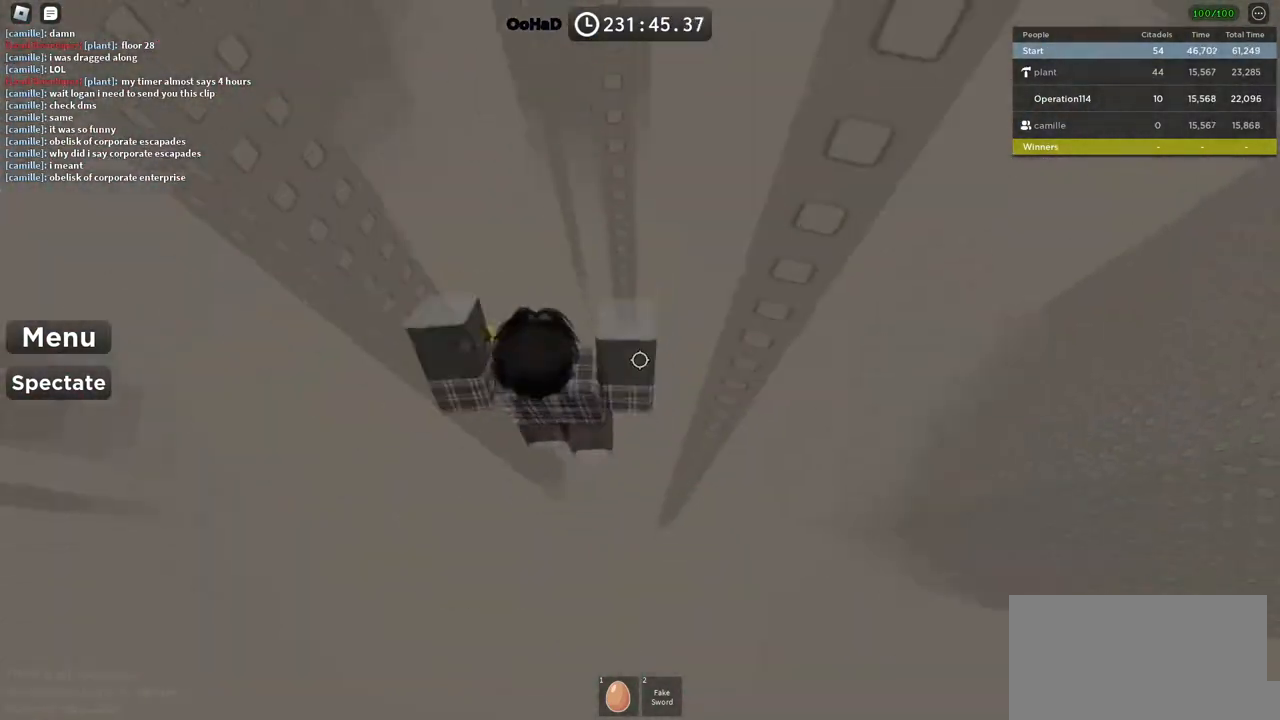
{"keys": [], "events": [[83, "shift", "up"], [217, "shift", "down"], [333, "shift", "up"]]}
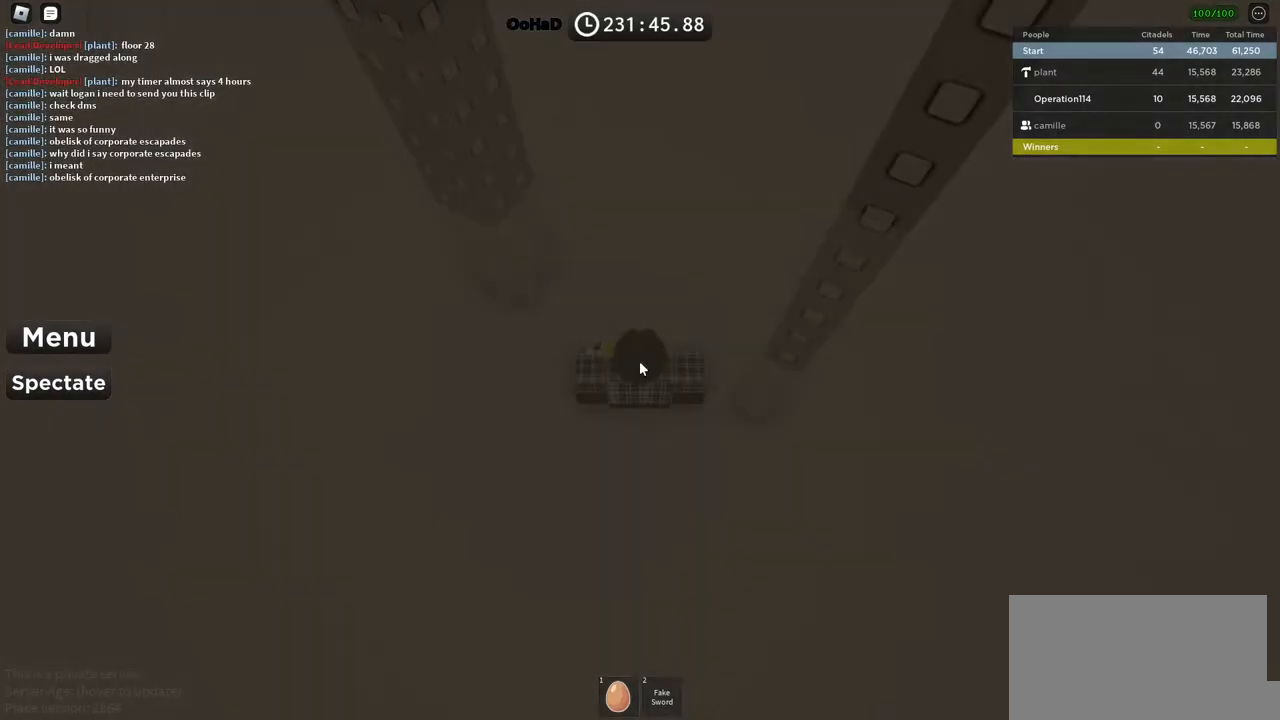
{"keys": [], "events": []}
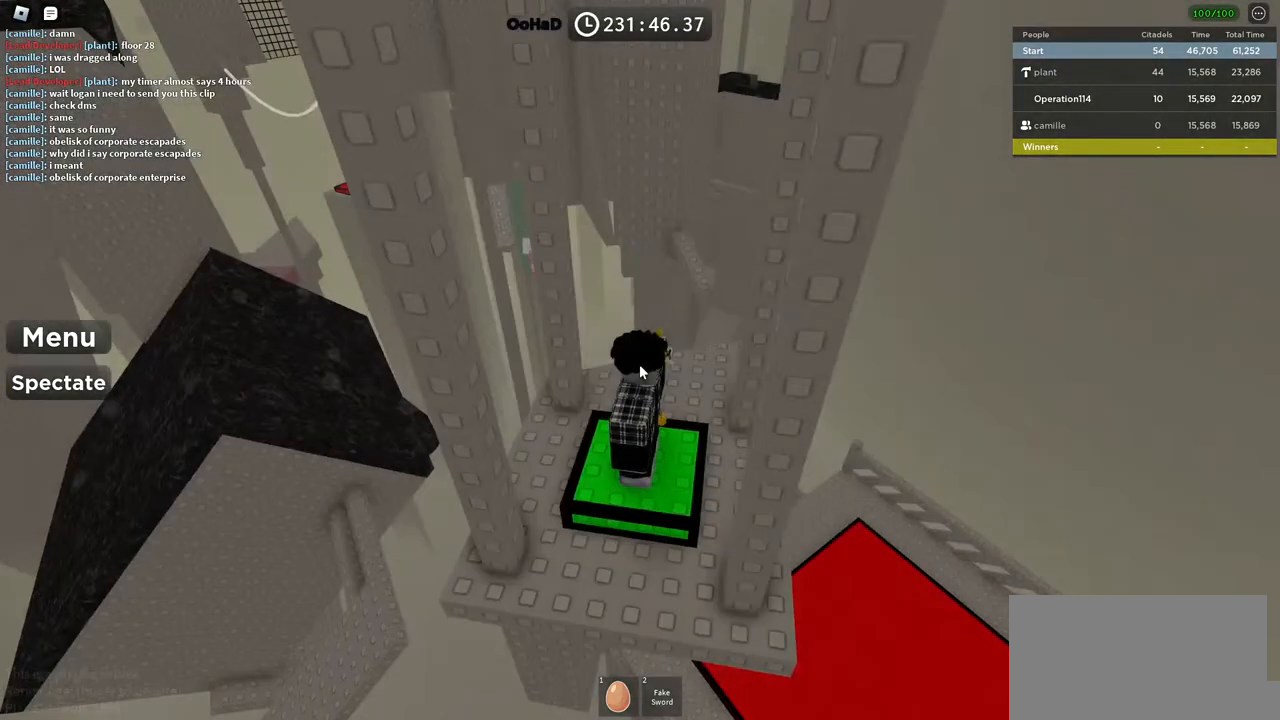
{"keys": ["d", "shift", "w"], "events": [[350, "w", "down"], [383, "d", "down"], [433, "shift", "down"]]}
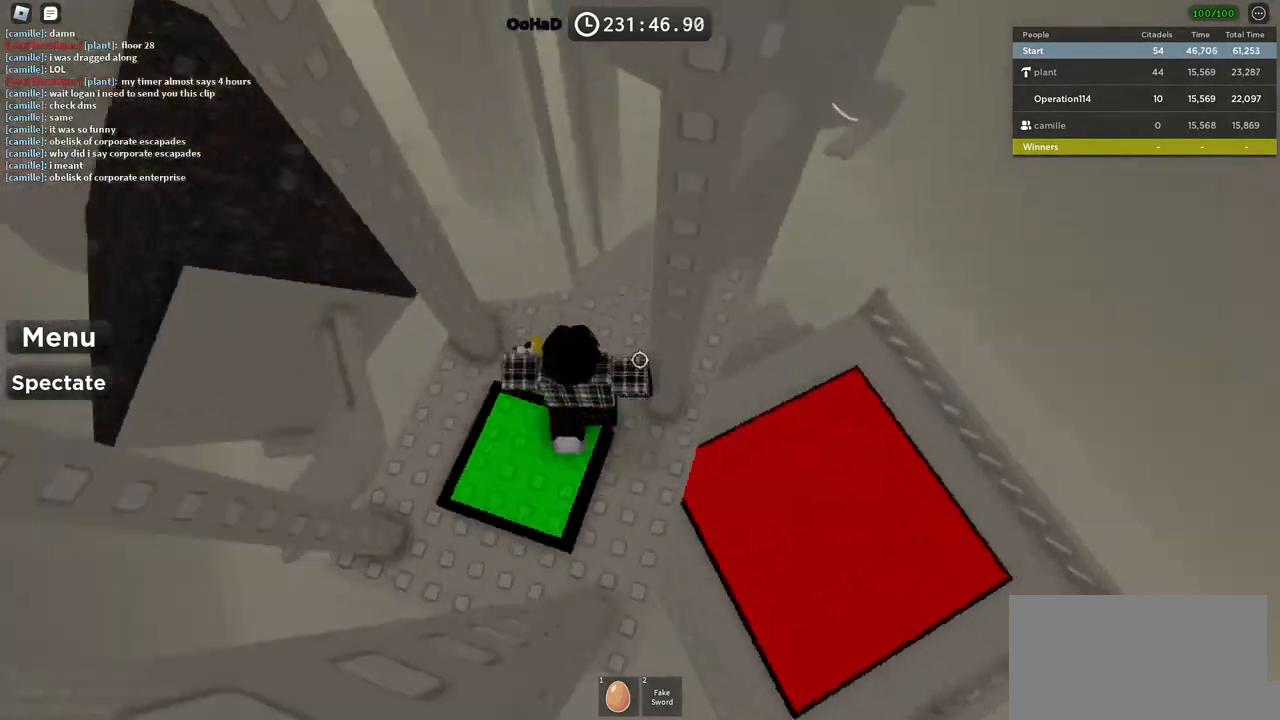
{"keys": ["d", "w"], "events": [[83, "d", "up"], [117, "shift", "up"], [133, "w", "up"], [267, "d", "down"], [483, "w", "down"]]}
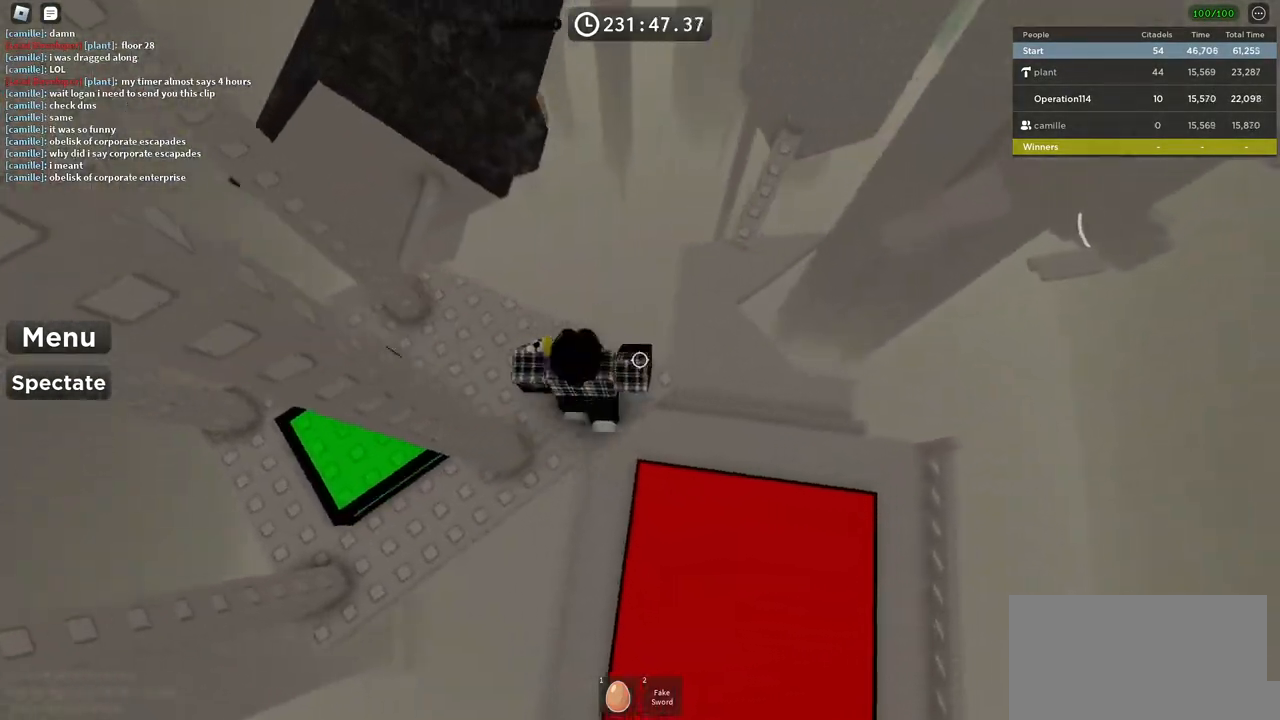
{"keys": ["w"], "events": [[100, "space", "down"], [117, "d", "up"], [283, "space", "up"]]}
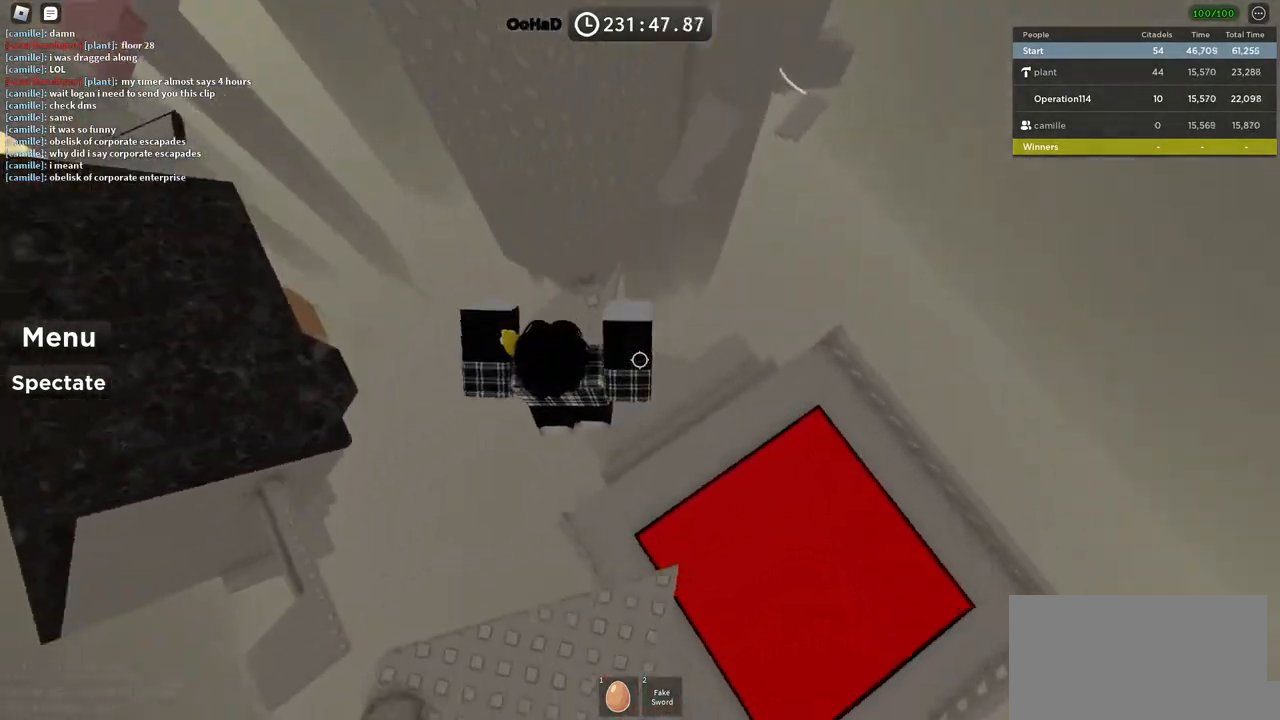
{"keys": ["d", "space"], "events": [[333, "d", "down"], [367, "w", "up"], [467, "space", "down"]]}
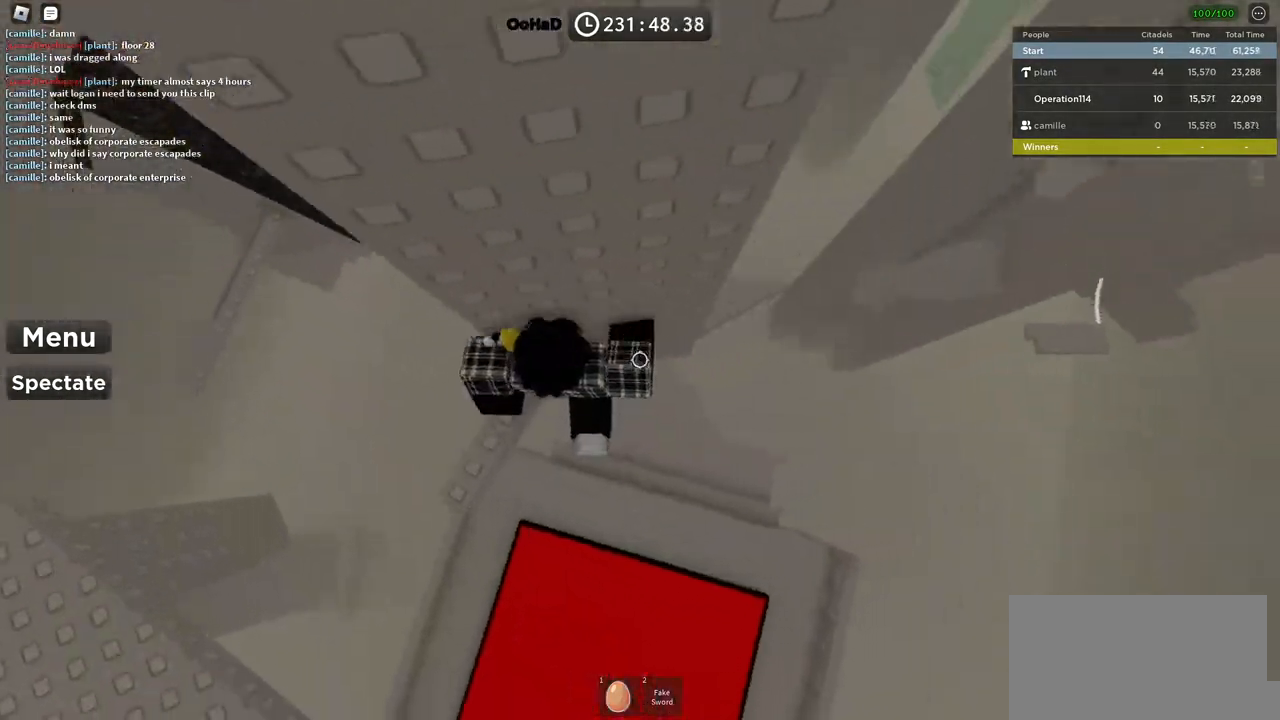
{"keys": ["d"], "events": [[117, "space", "up"]]}
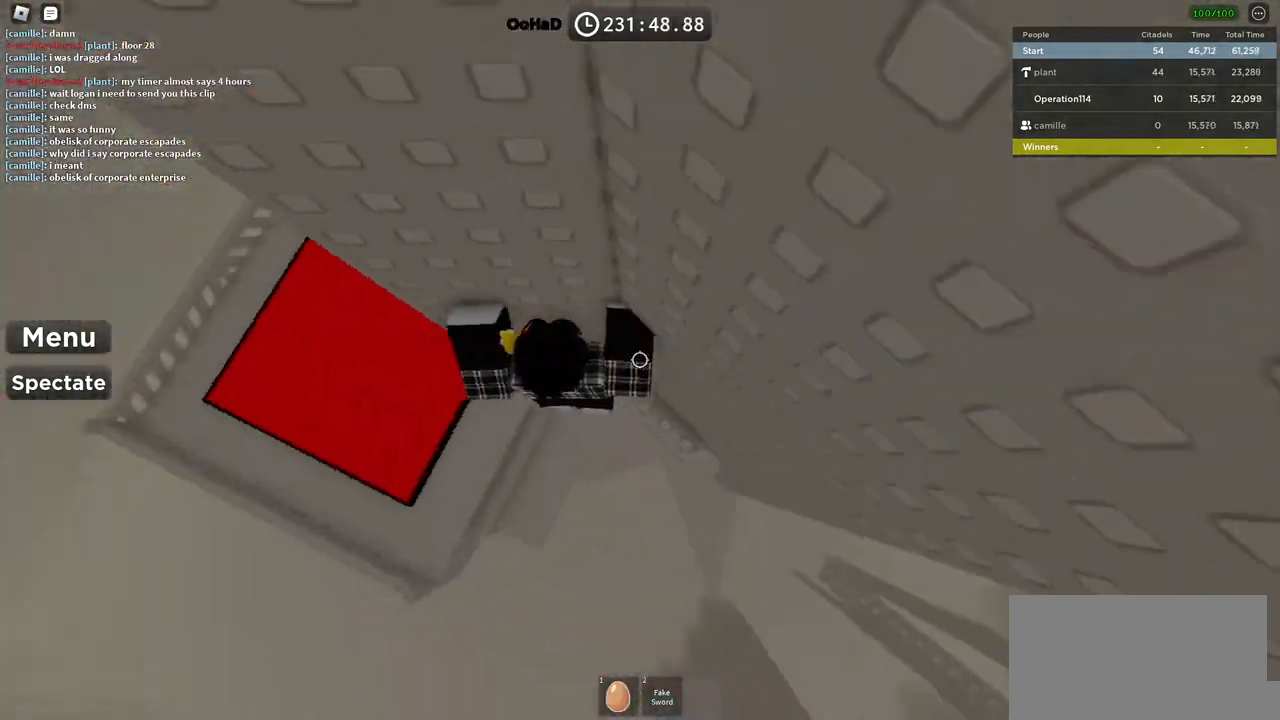
{"keys": ["d"], "events": [[100, "w", "down"], [300, "d", "up"], [317, "w", "up"], [417, "d", "down"]]}
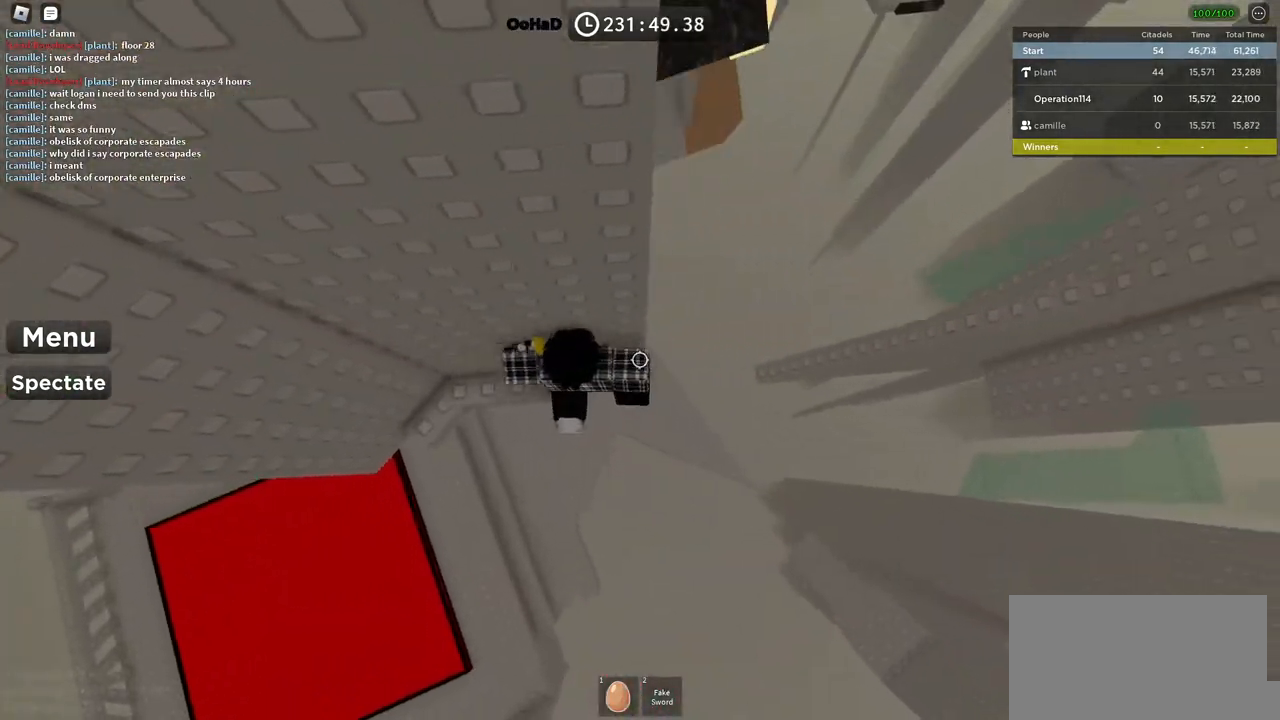
{"keys": ["d"], "events": [[33, "space", "down"], [167, "space", "up"]]}
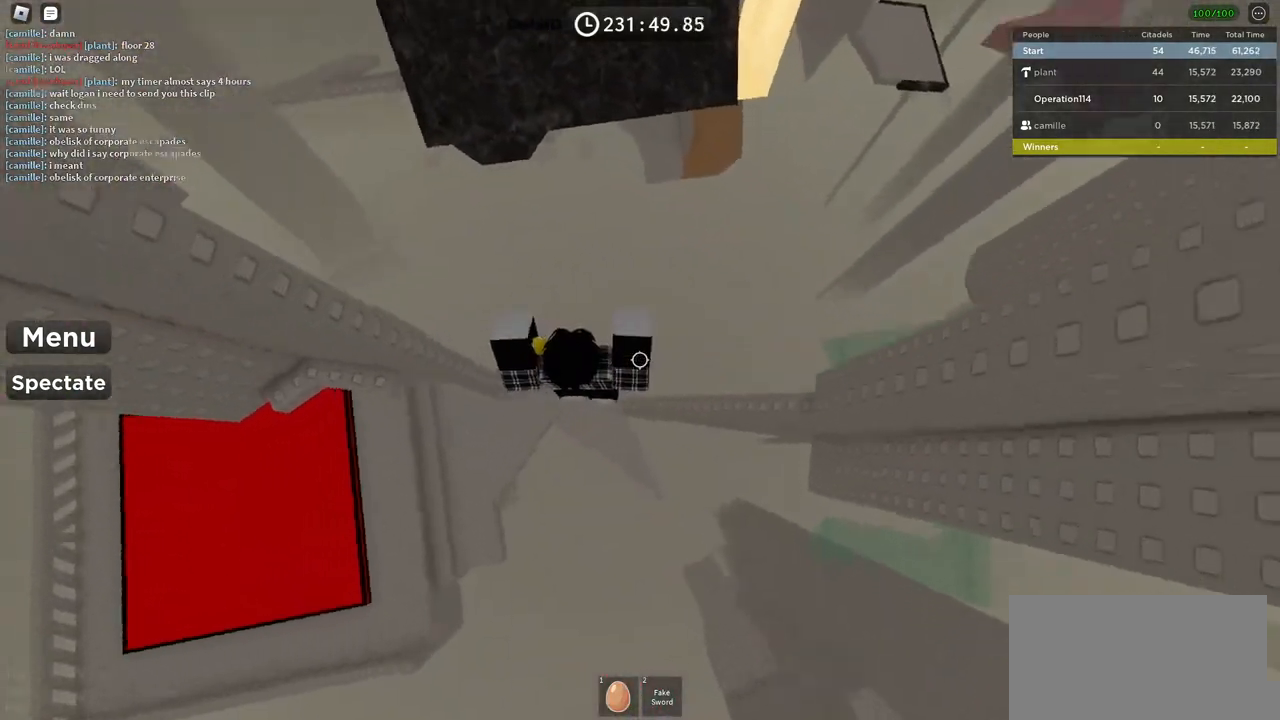
{"keys": ["w"], "events": [[100, "d", "up"], [150, "space", "down"], [267, "w", "down"], [317, "space", "up"]]}
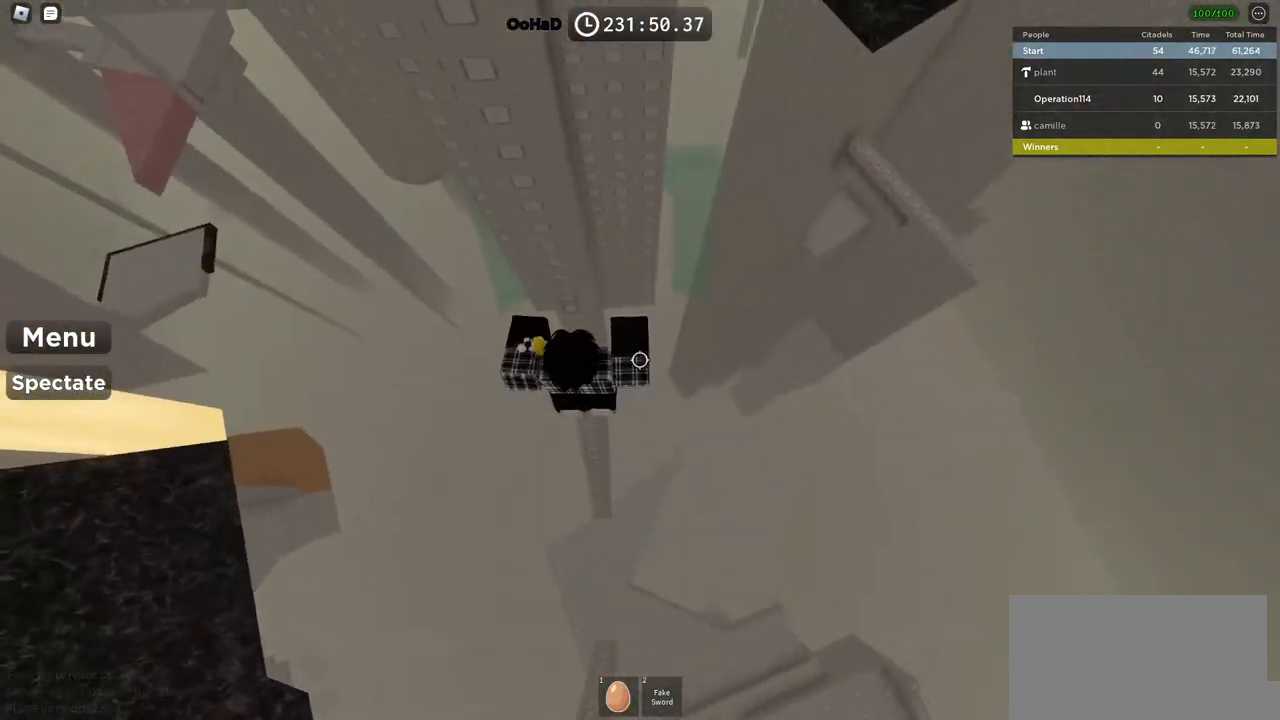
{"keys": ["d", "space"], "events": [[233, "w", "up"], [267, "d", "down"], [400, "space", "down"]]}
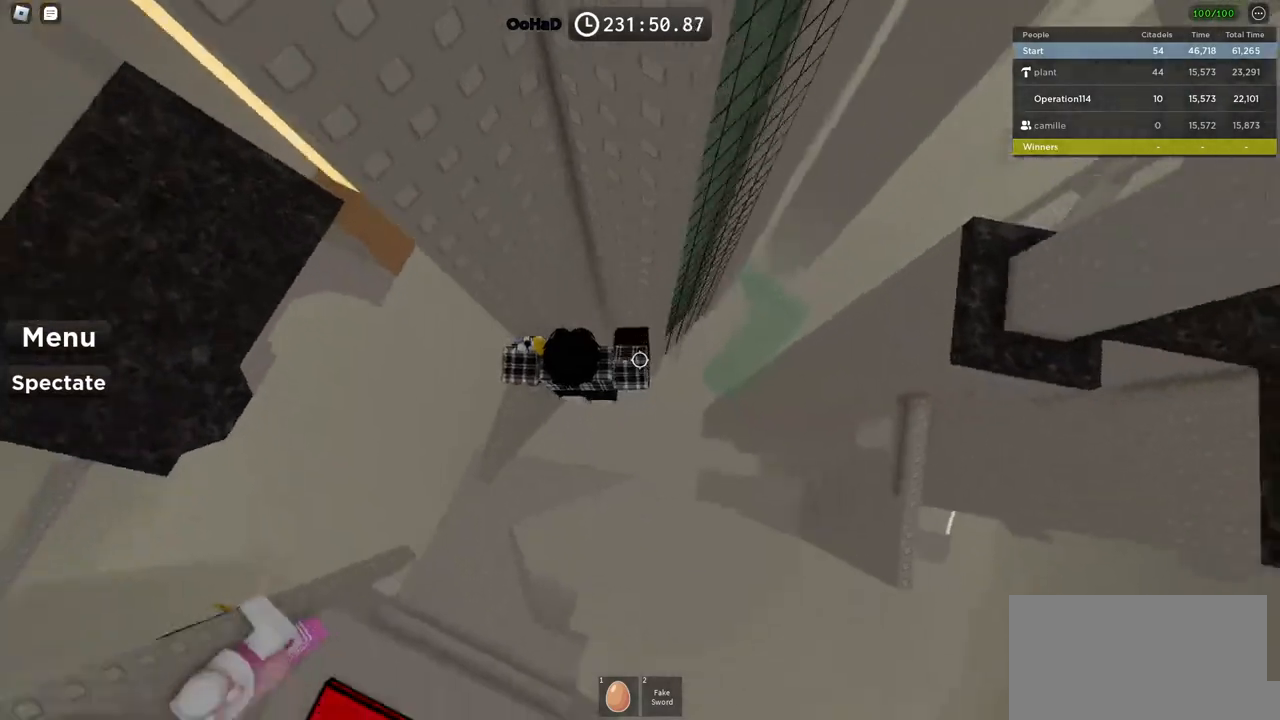
{"keys": ["d"], "events": [[50, "space", "up"]]}
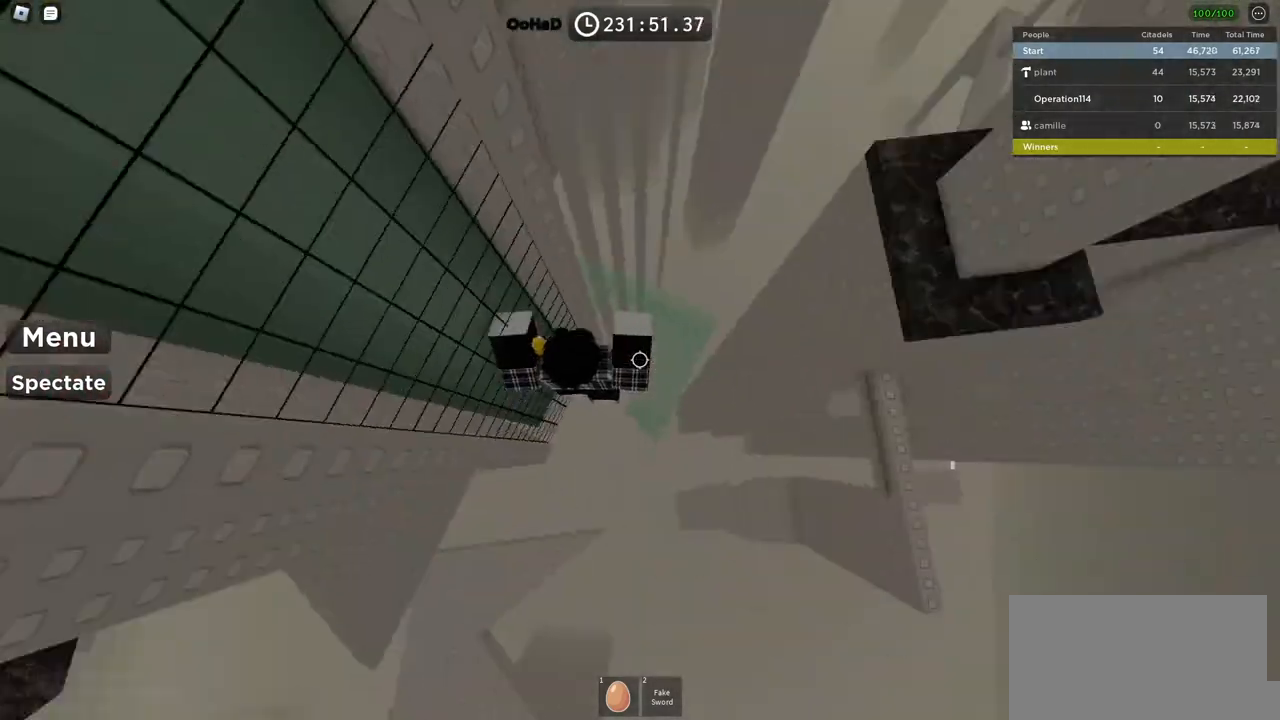
{"keys": [], "events": [[83, "w", "down"], [200, "d", "up"], [217, "w", "up"]]}
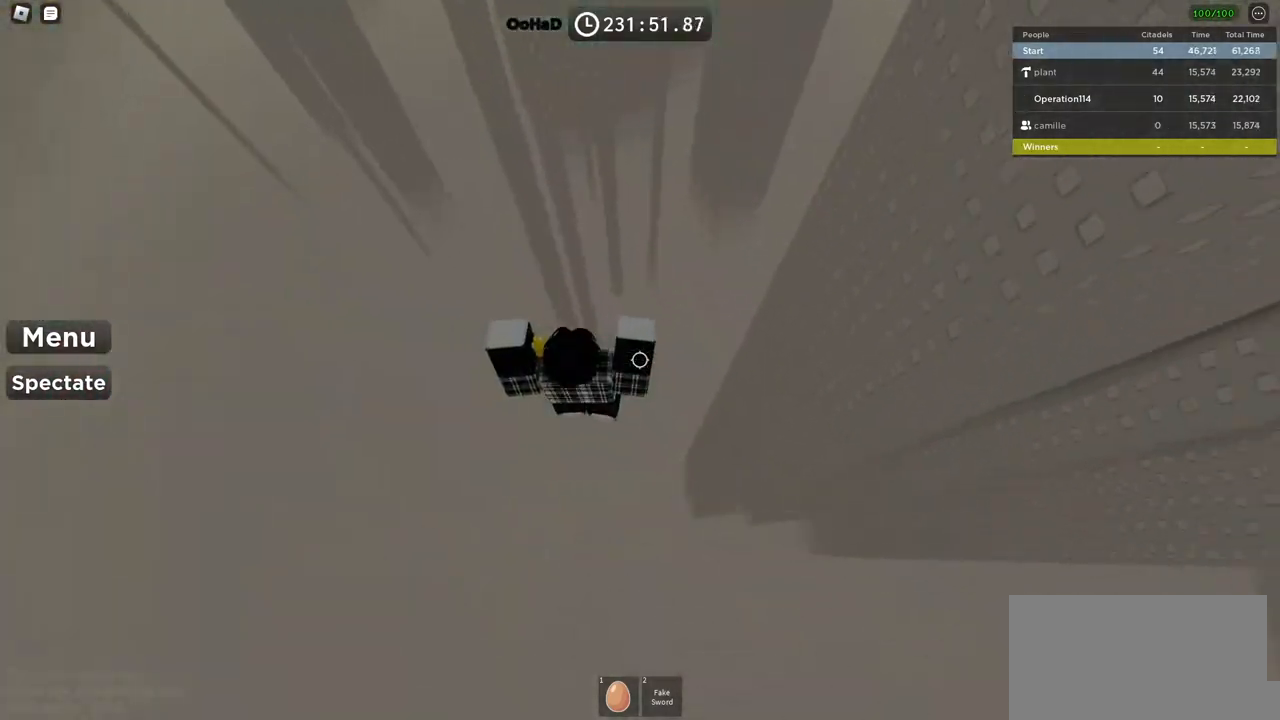
{"keys": [], "events": []}
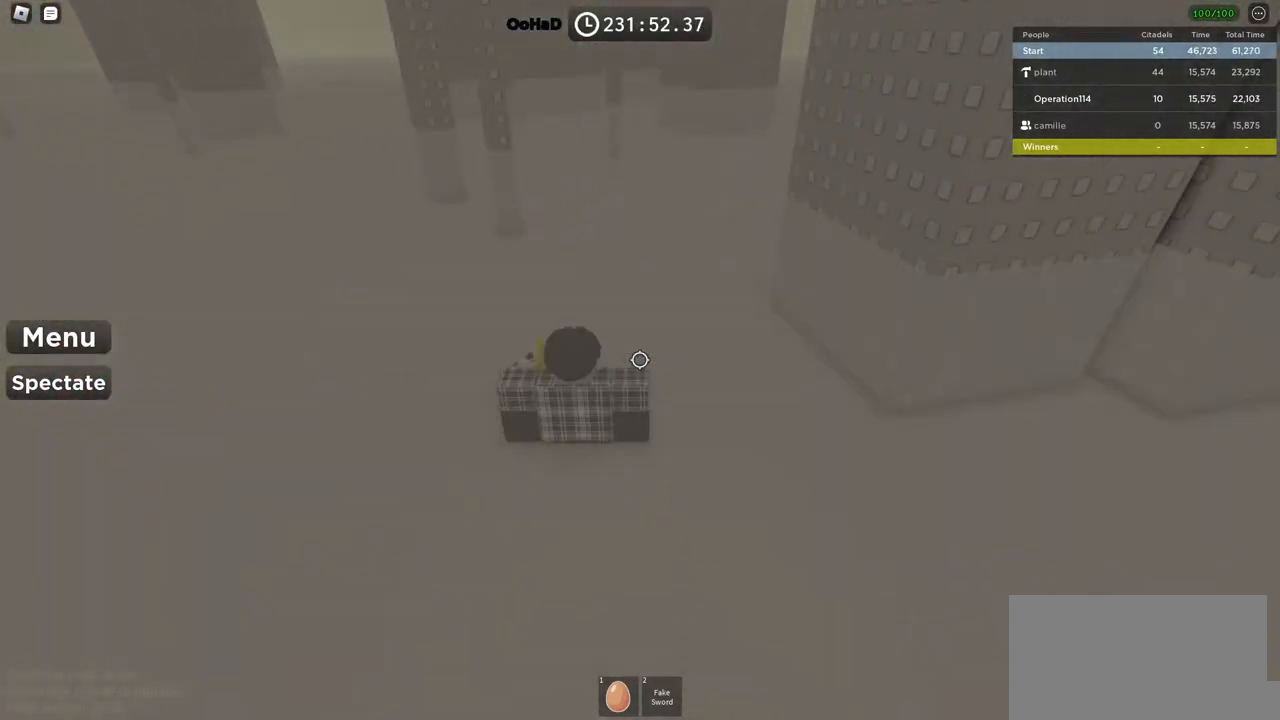
{"keys": [], "events": []}
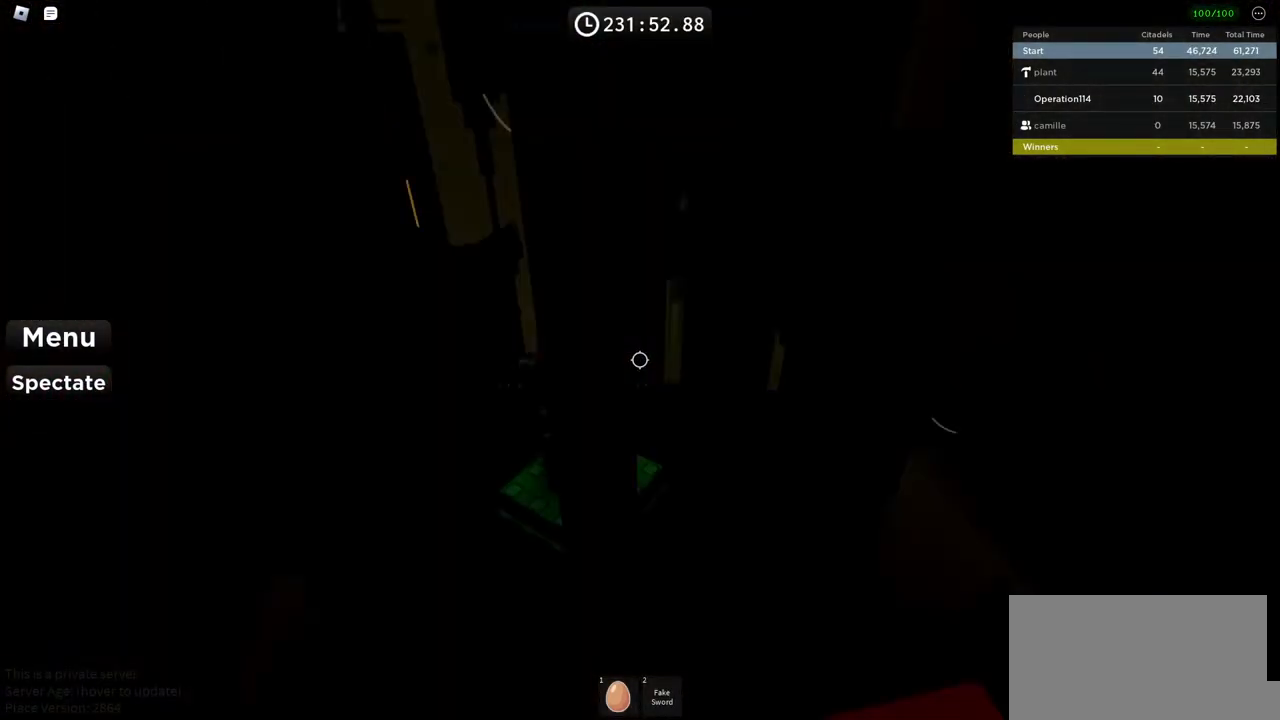
{"keys": [], "events": []}
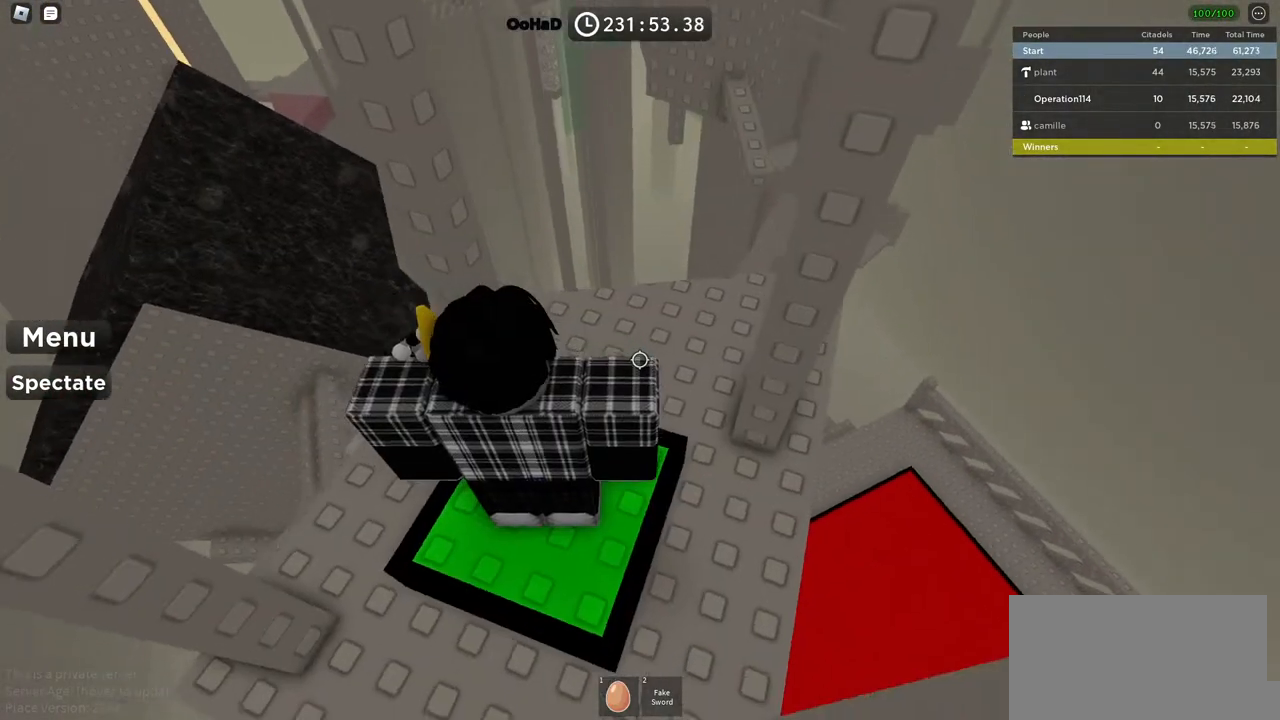
{"keys": ["d", "w"], "events": [[200, "w", "down"], [217, "d", "down"]]}
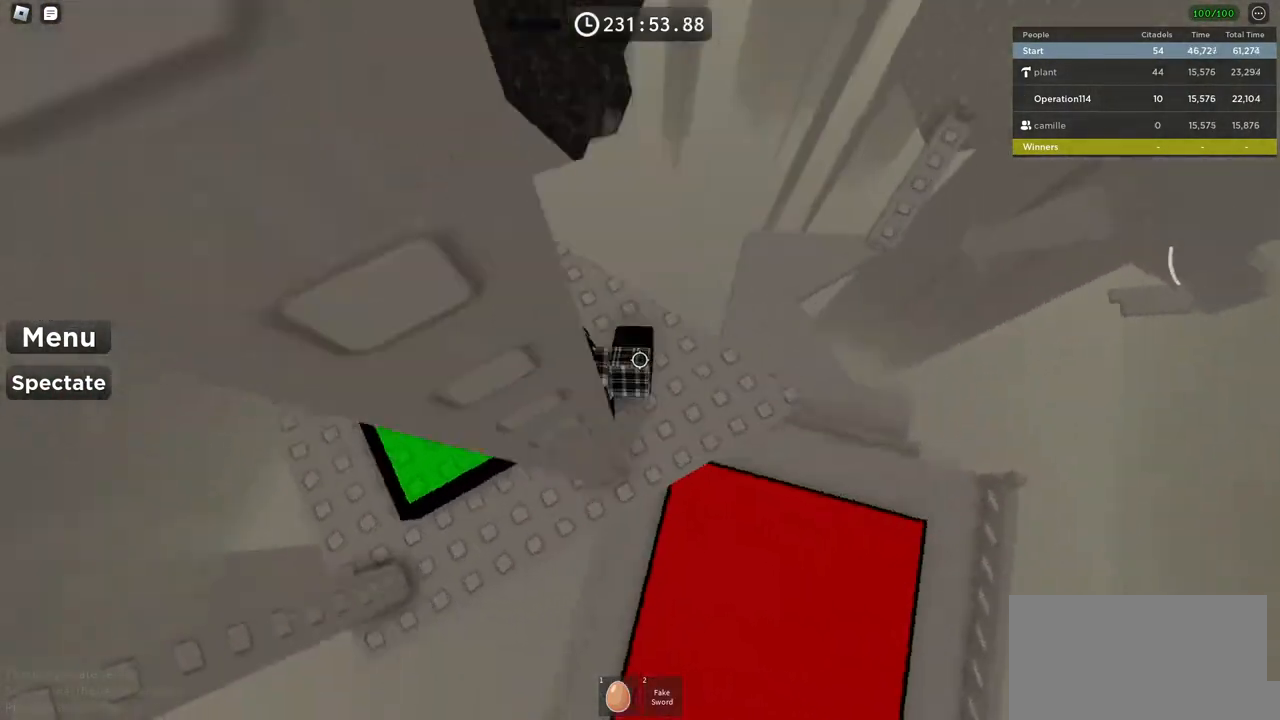
{"keys": ["d", "space"], "events": [[33, "w", "up"], [67, "d", "up"], [167, "d", "down"], [483, "space", "down"]]}
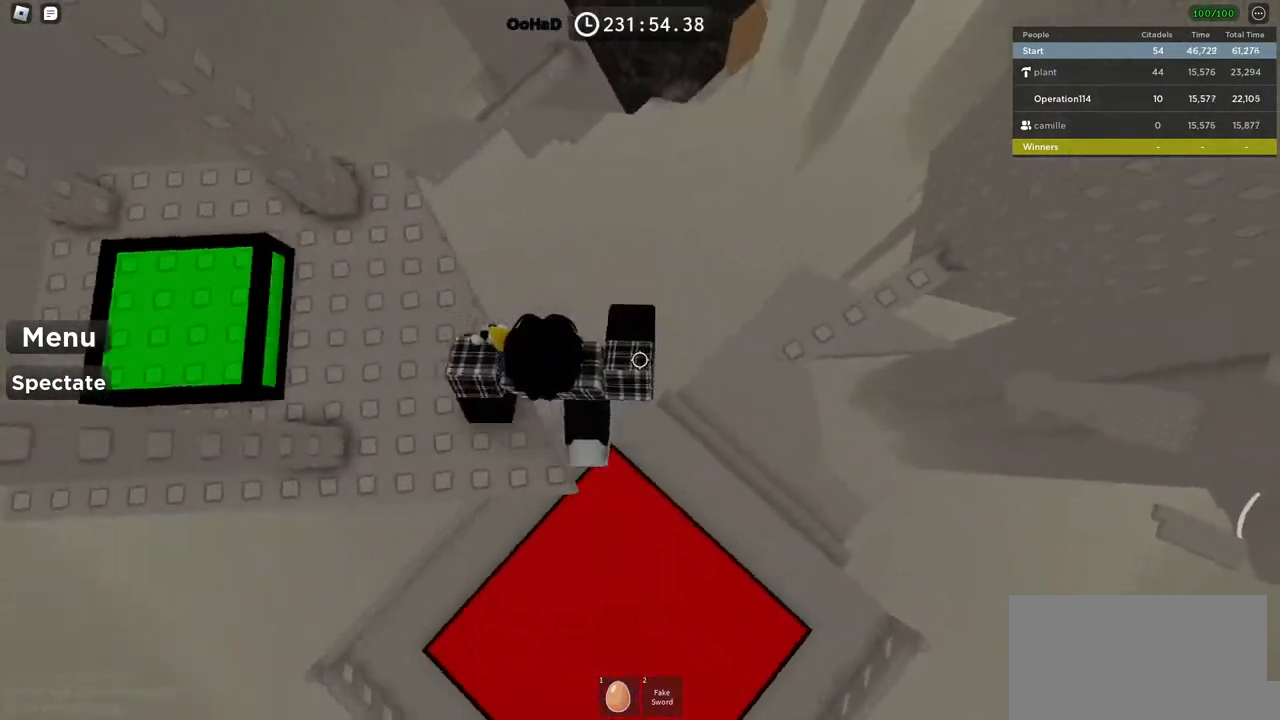
{"keys": ["w"], "events": [[333, "space", "up"], [350, "w", "down"], [433, "d", "up"]]}
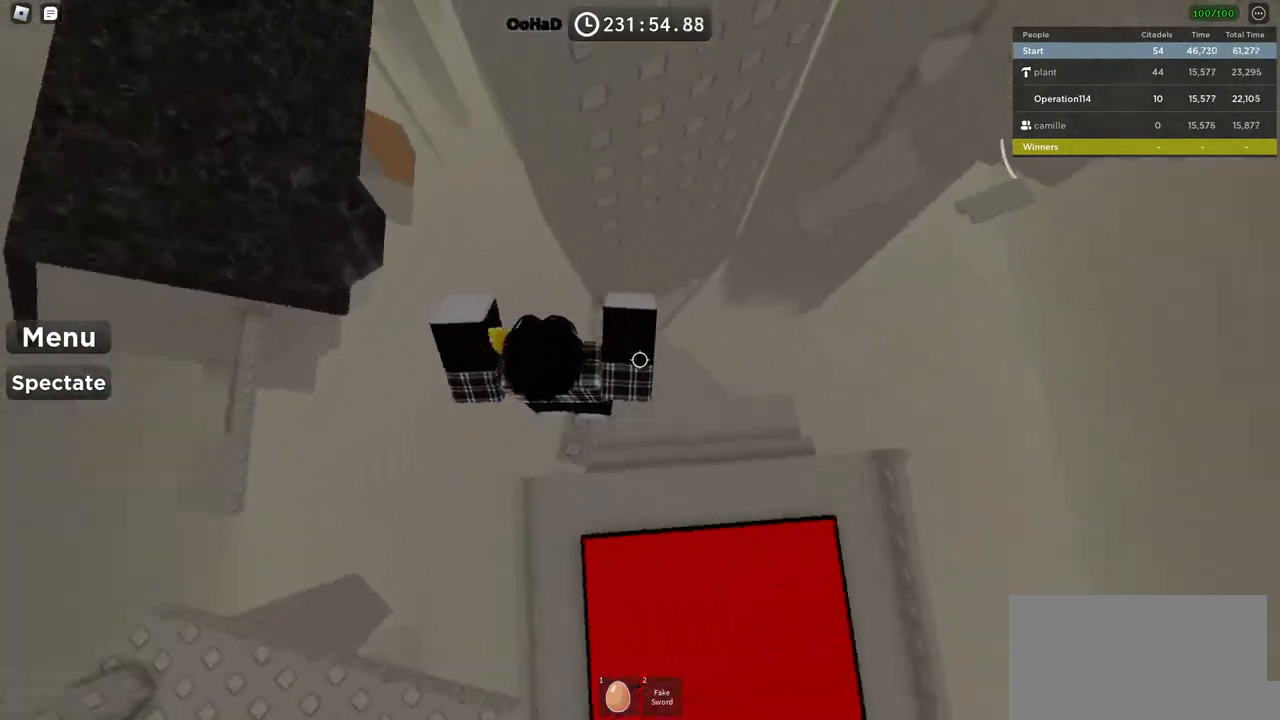
{"keys": ["d", "space"], "events": [[100, "d", "down"], [183, "d", "up"], [200, "w", "up"], [267, "d", "down"], [383, "space", "down"]]}
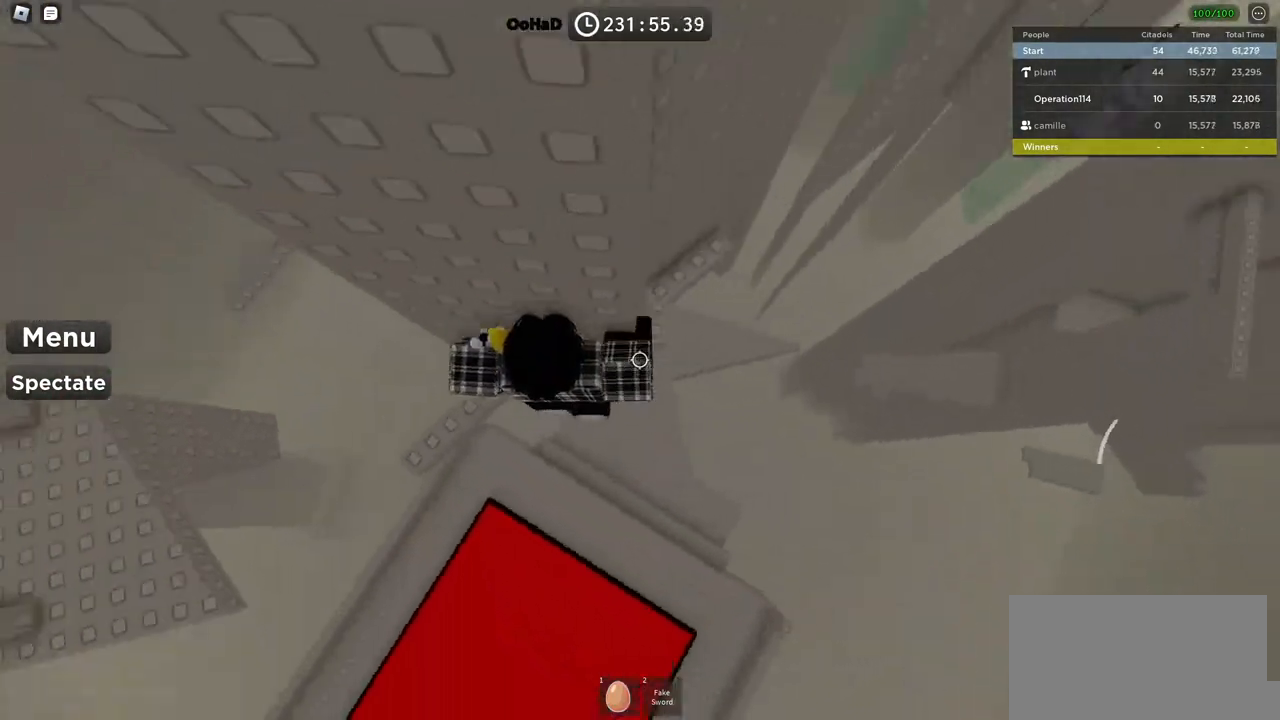
{"keys": ["d", "w"], "events": [[50, "space", "up"], [417, "w", "down"]]}
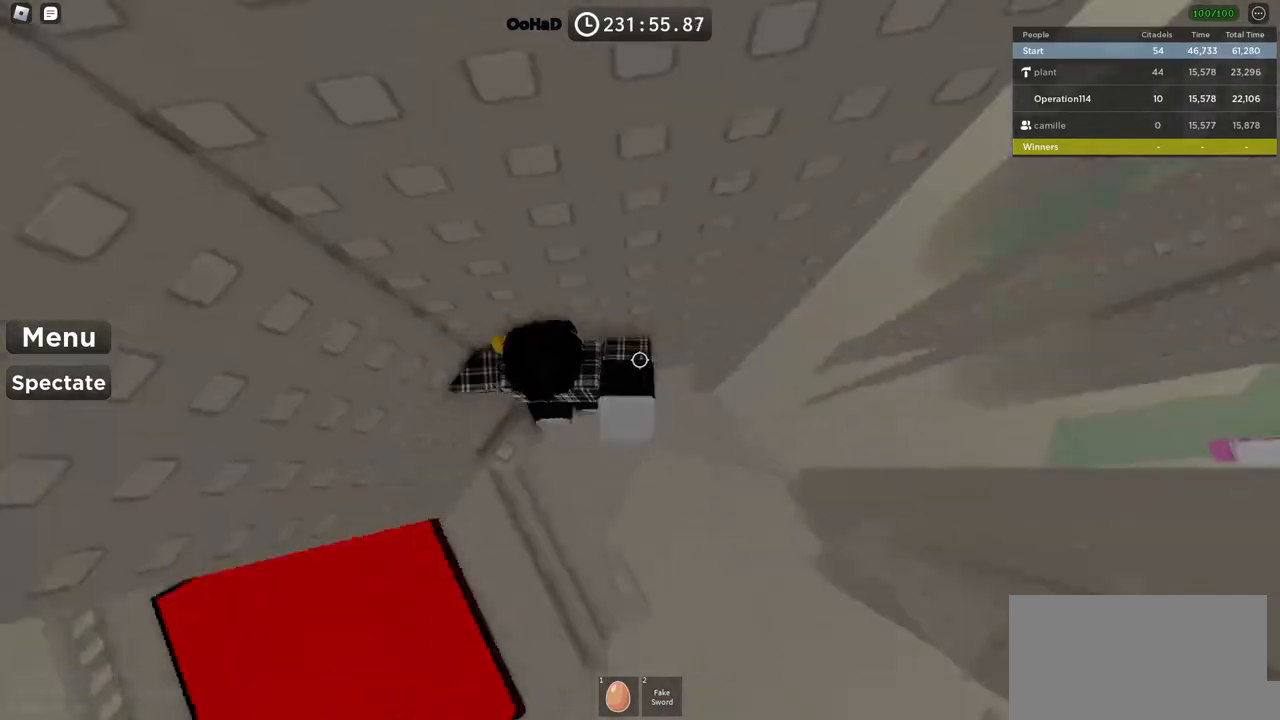
{"keys": ["d"], "events": [[117, "d", "up"], [117, "w", "up"], [467, "d", "down"]]}
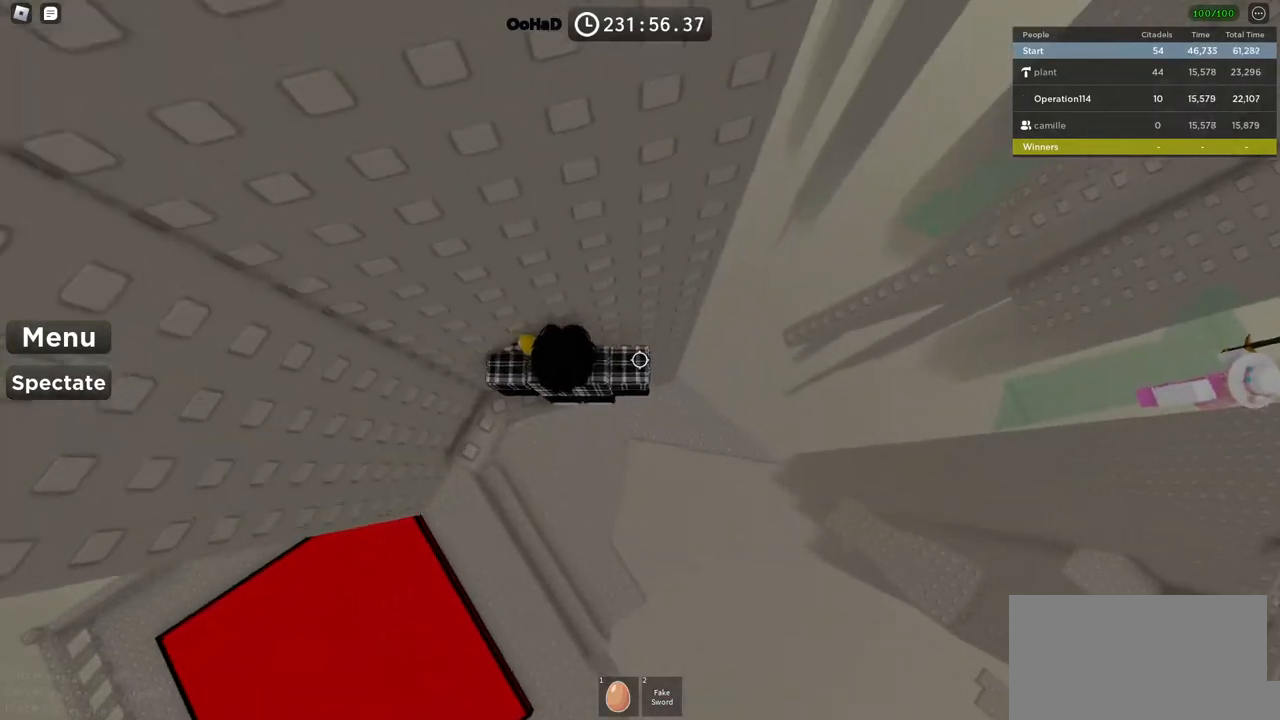
{"keys": ["d"], "events": [[83, "space", "down"], [233, "space", "up"]]}
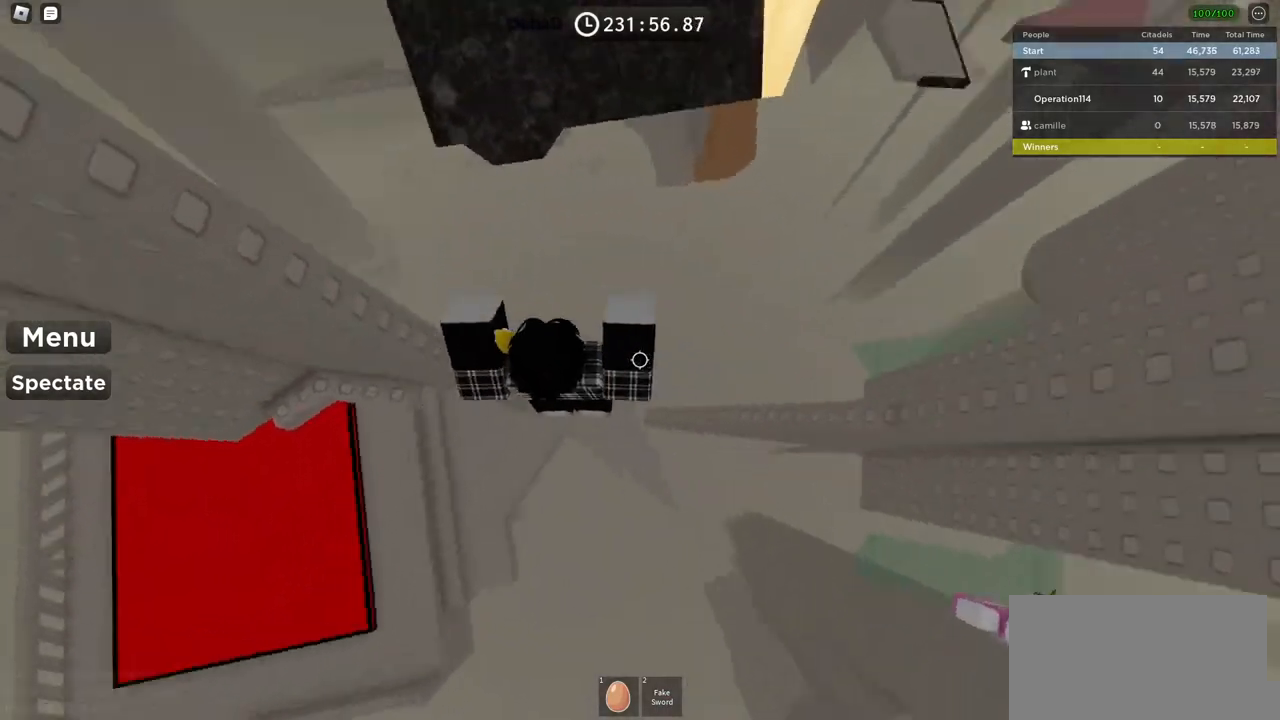
{"keys": ["w"], "events": [[33, "w", "down"], [133, "d", "up"], [217, "w", "up"], [233, "space", "down"], [333, "w", "down"], [400, "space", "up"]]}
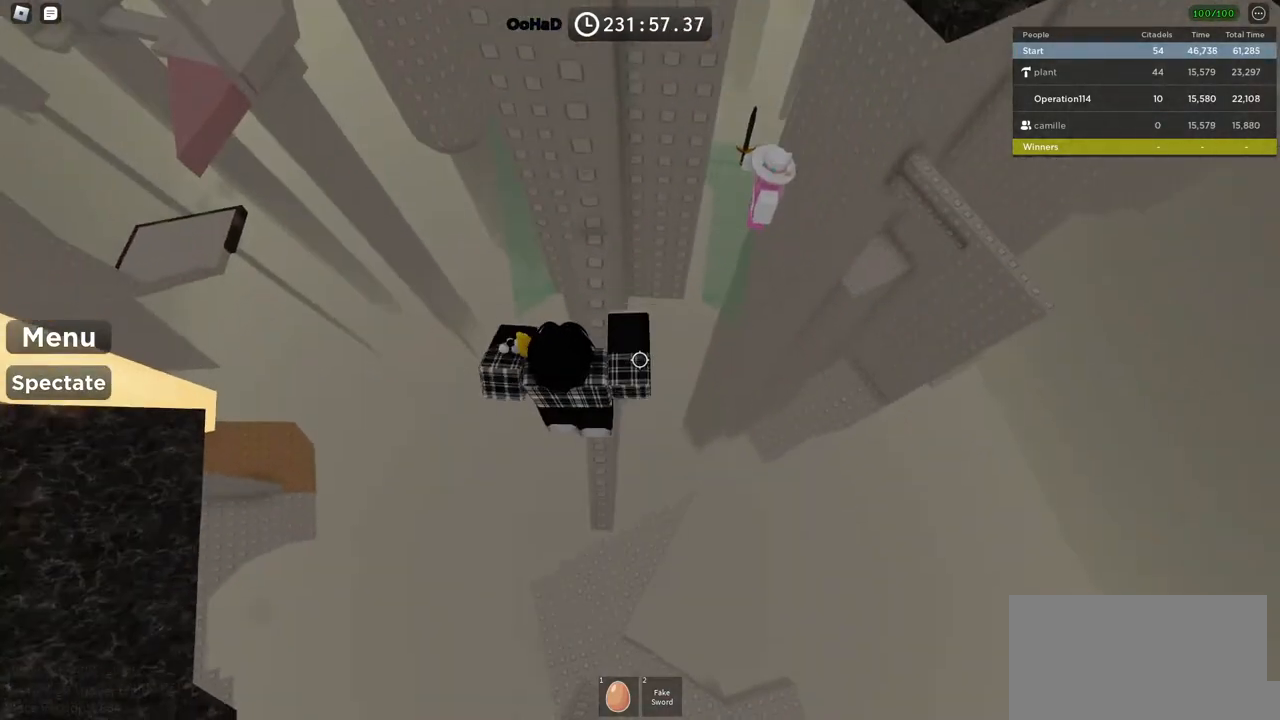
{"keys": [], "events": [[317, "w", "up"]]}
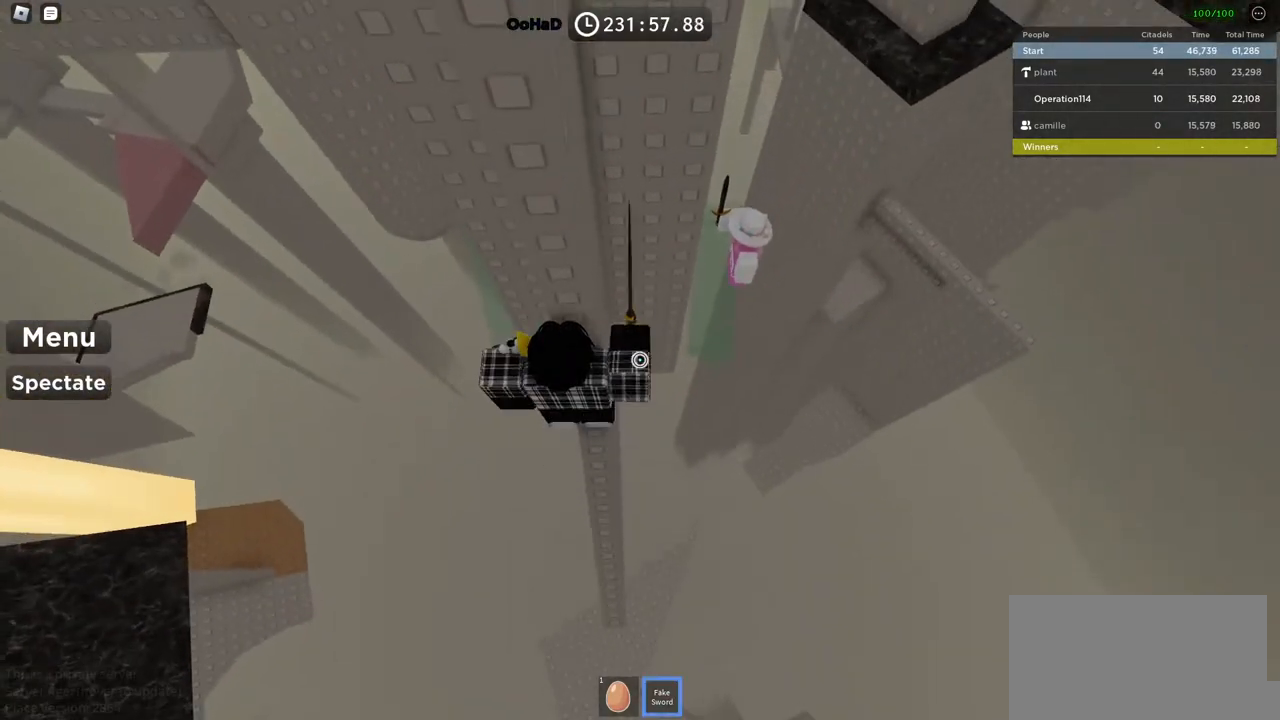
{"keys": ["d"], "events": [[150, "w", "down"], [250, "d", "down"], [367, "d", "up"], [367, "w", "up"], [483, "d", "down"]]}
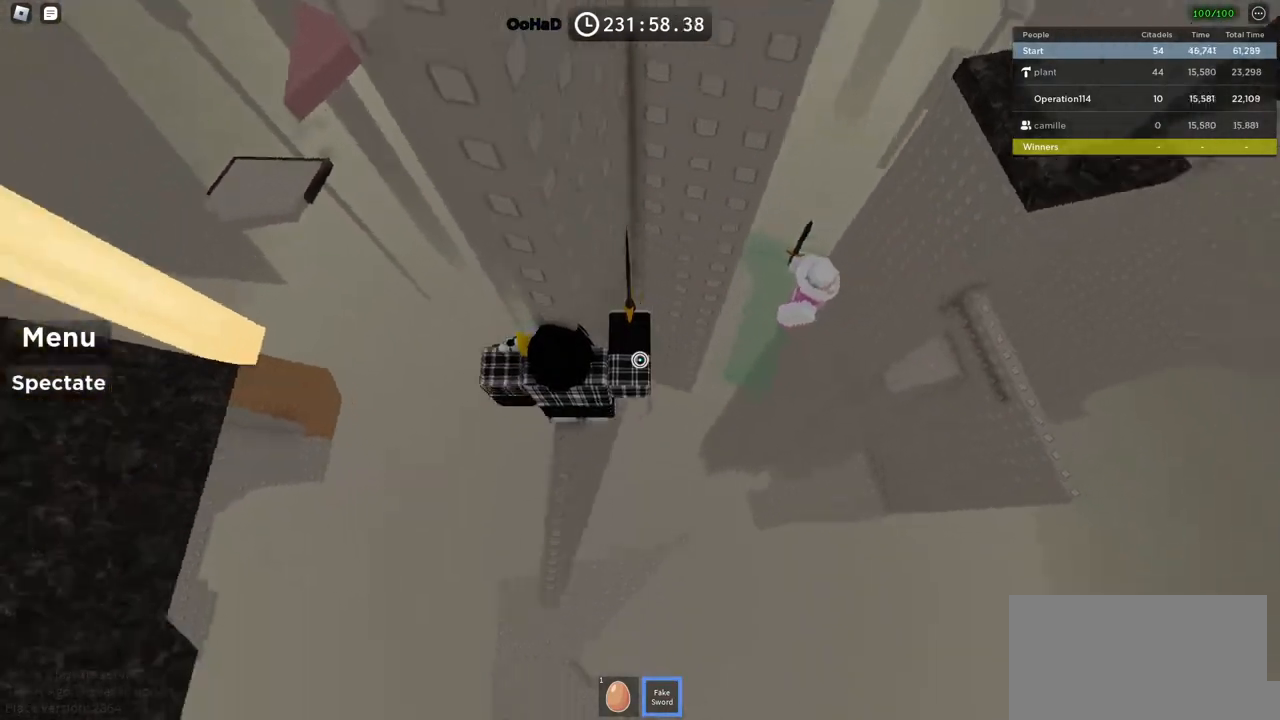
{"keys": ["d", "space", "w"], "events": [[83, "space", "down"], [433, "w", "down"]]}